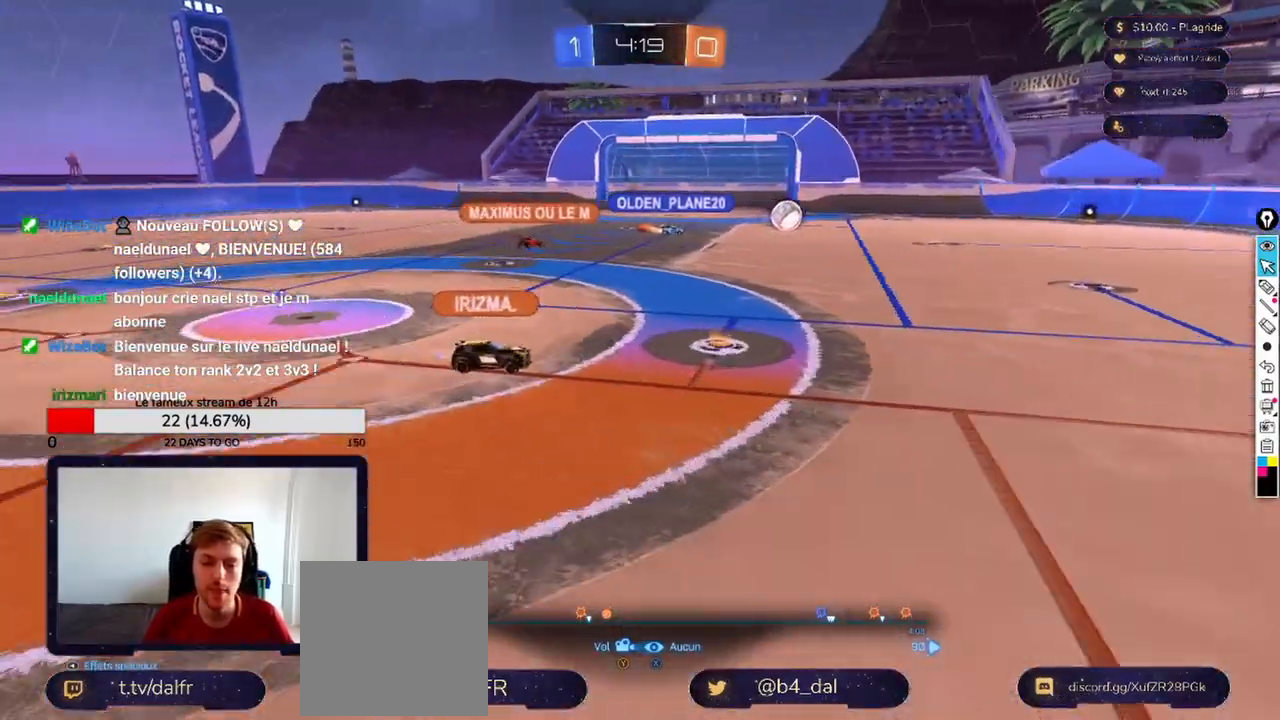
Gameplay with a controller (Xbox layout); each line is a JSON object with the inputs held at the frame after it. "events" lists button and stick changes between this image and that frame as [ms after this image, input, new state], when the widget could be followed in between.
{"buttons": [], "left_stick": "up-left", "right_stick": "up-right", "events": [[292, "right_stick", "left"], [458, "right_stick", "up-right"]]}
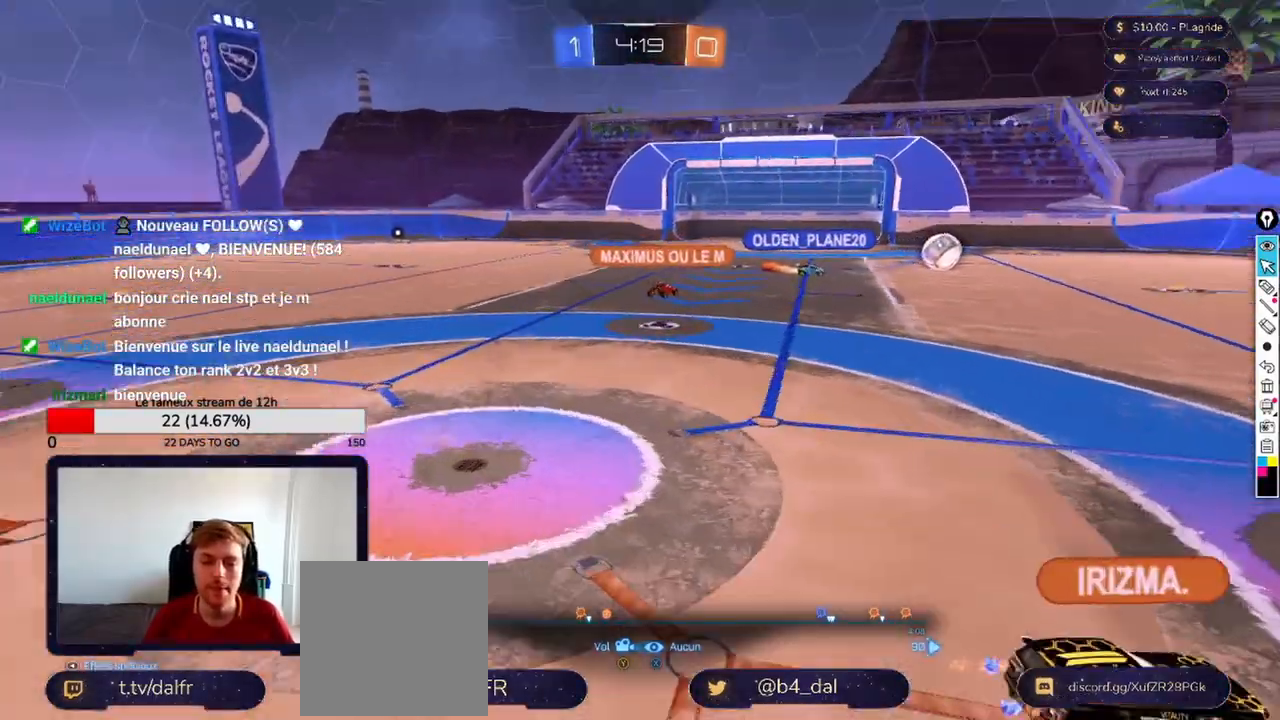
{"buttons": [], "left_stick": "up-left", "right_stick": "right", "events": [[458, "right_stick", "right"]]}
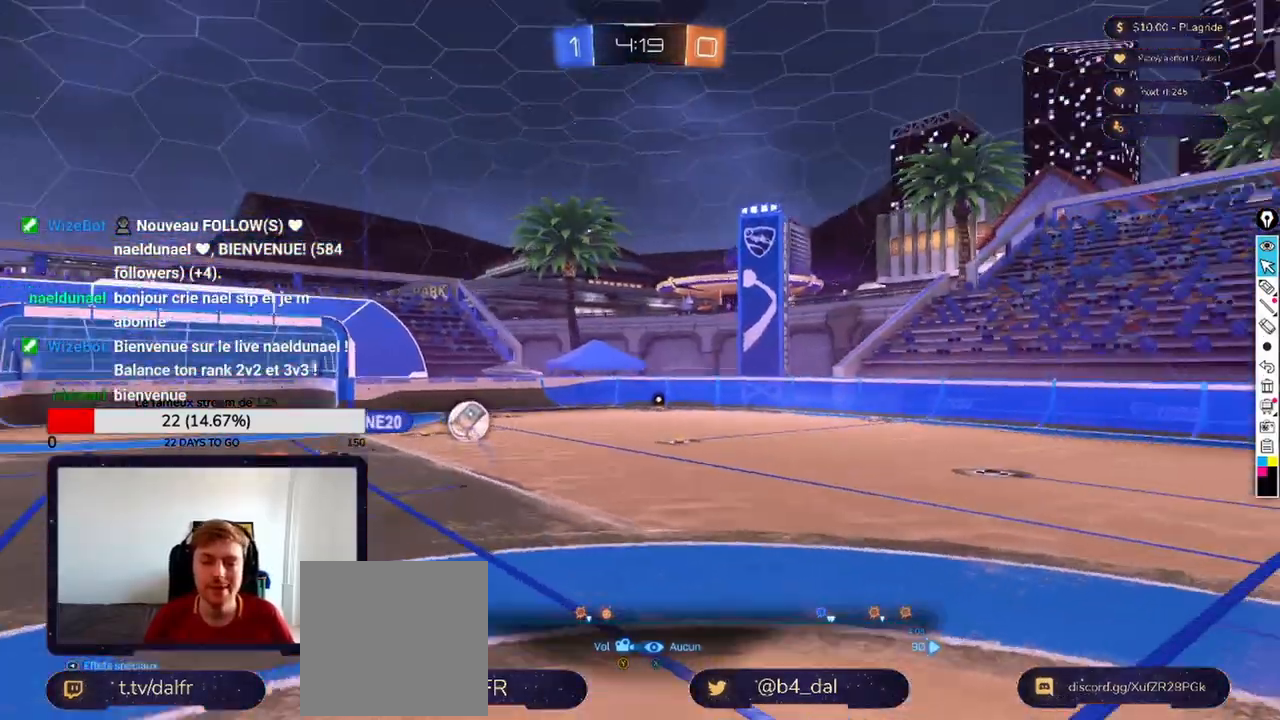
{"buttons": [], "left_stick": "up", "right_stick": "center", "events": [[125, "right_stick", "center"], [458, "left_stick", "up"]]}
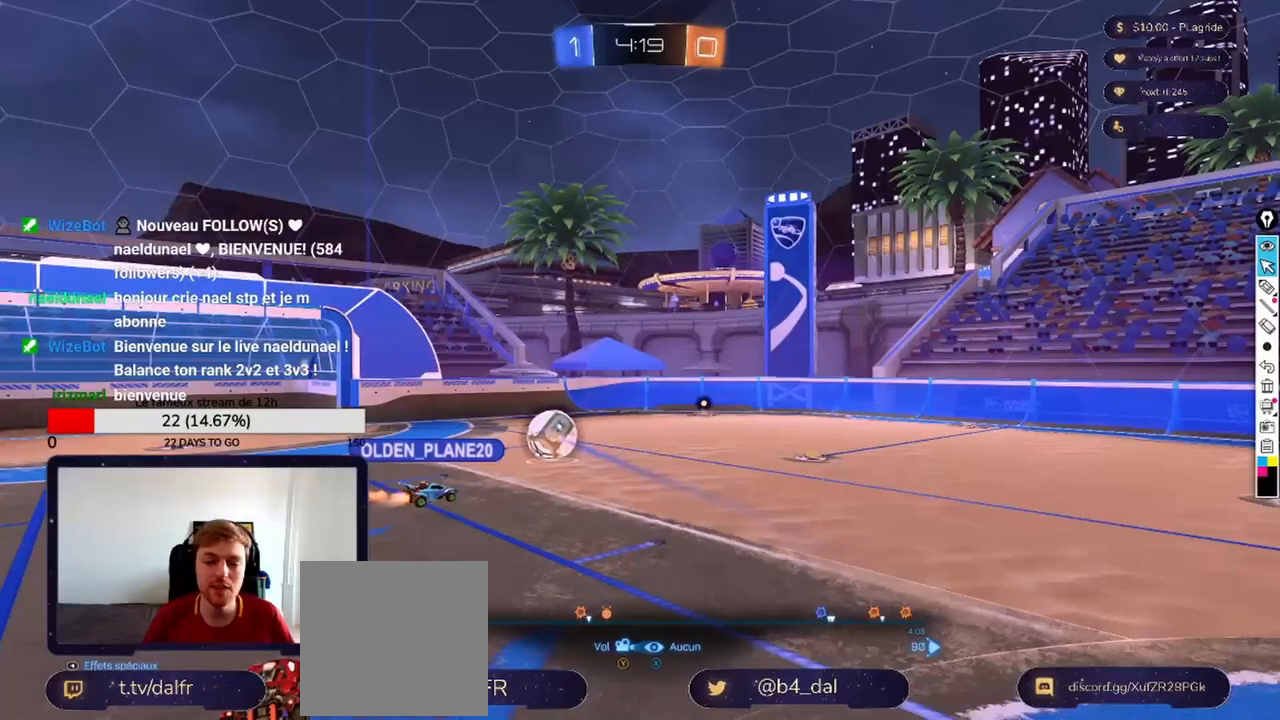
{"buttons": [], "left_stick": "up-right", "right_stick": "center", "events": [[83, "right_stick", "down-left"], [125, "left_stick", "up-right"], [292, "right_stick", "center"]]}
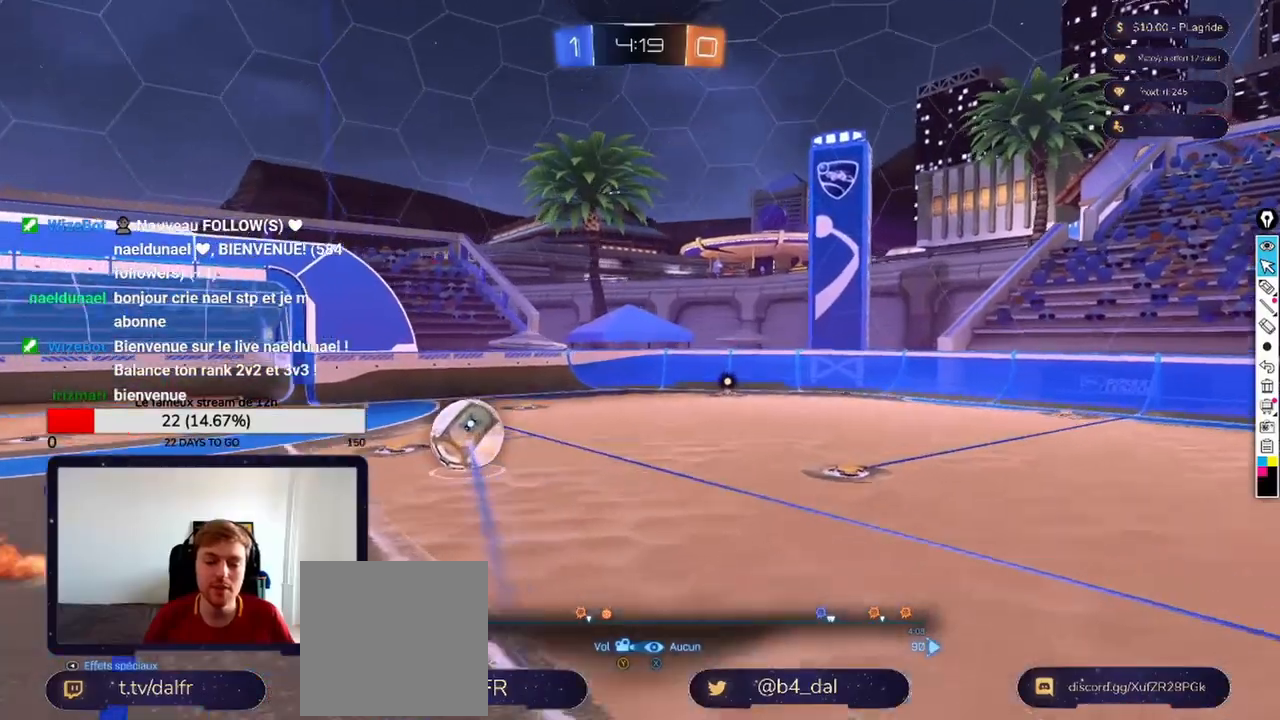
{"buttons": [], "left_stick": "left", "right_stick": "left", "events": [[42, "right_stick", "up-left"], [208, "left_stick", "left"], [375, "right_stick", "left"]]}
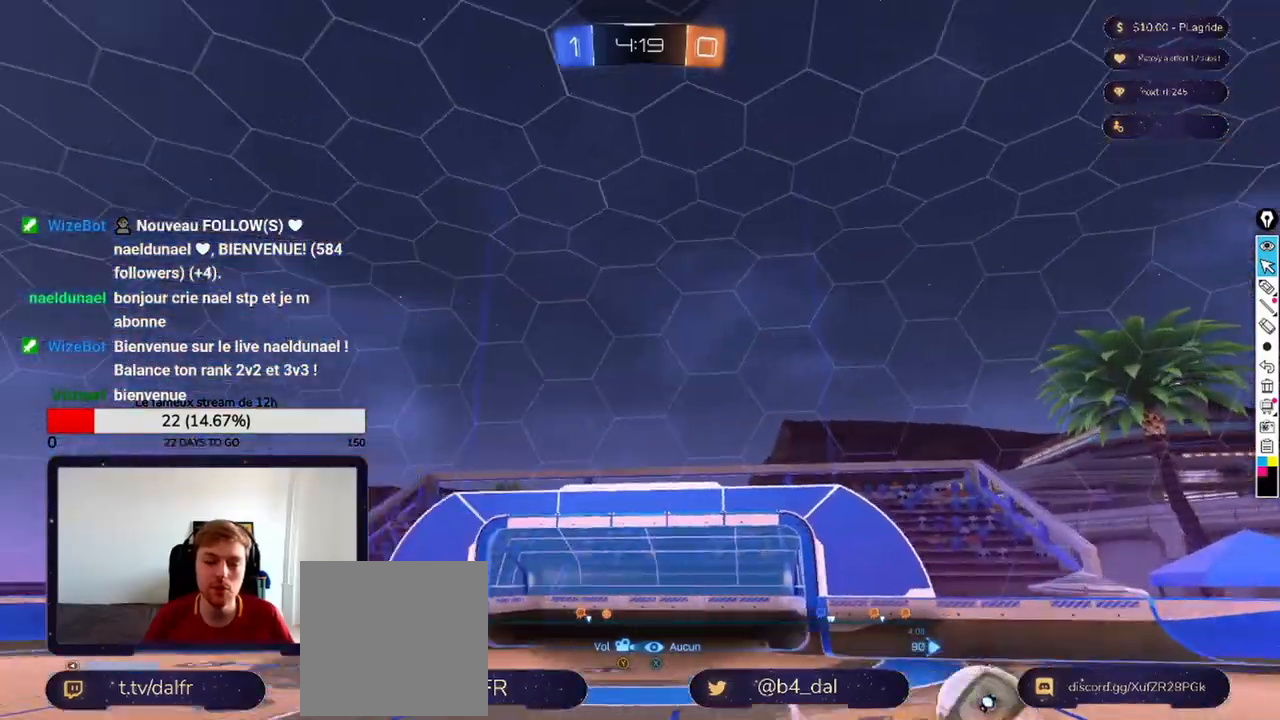
{"buttons": [], "left_stick": "down-left", "right_stick": "center", "events": [[292, "right_stick", "down-left"], [333, "left_stick", "right"], [417, "right_stick", "center"], [458, "left_stick", "down-left"]]}
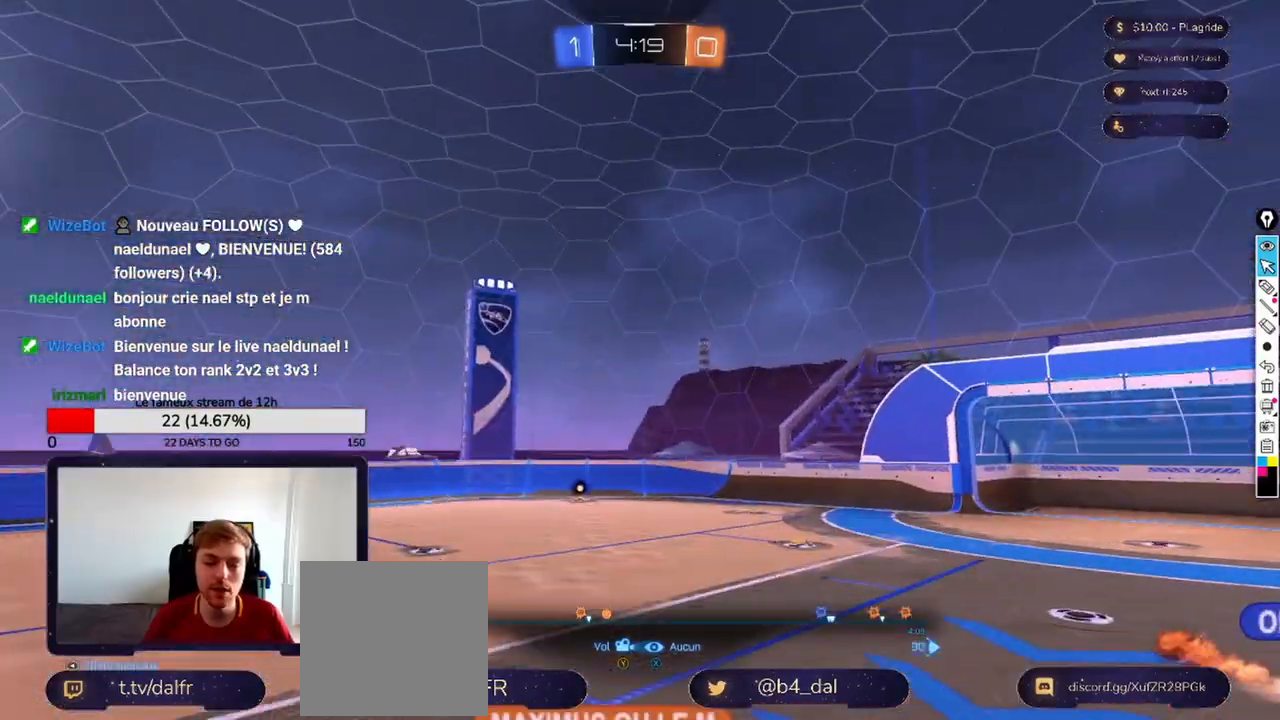
{"buttons": [], "left_stick": "right", "right_stick": "left", "events": [[125, "right_stick", "down-left"], [292, "left_stick", "right"], [417, "right_stick", "left"]]}
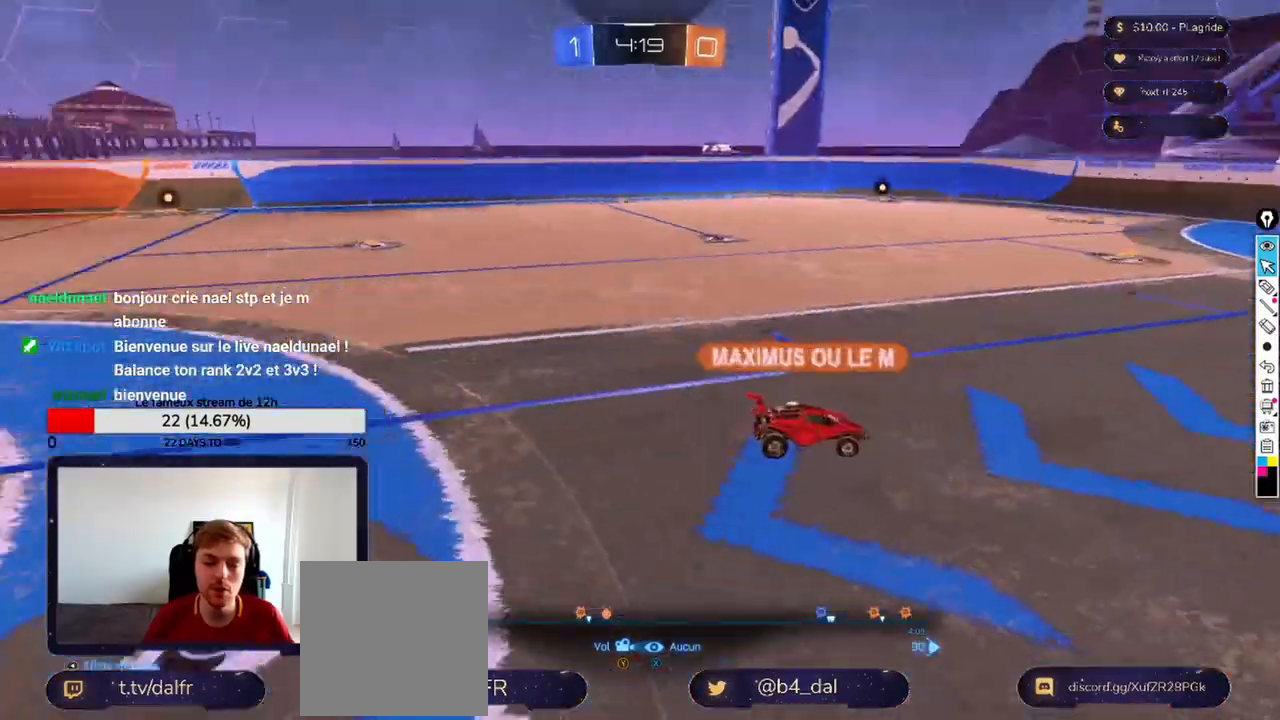
{"buttons": [], "left_stick": "up", "right_stick": "left", "events": [[167, "left_stick", "up"], [208, "right_stick", "center"], [292, "right_stick", "left"]]}
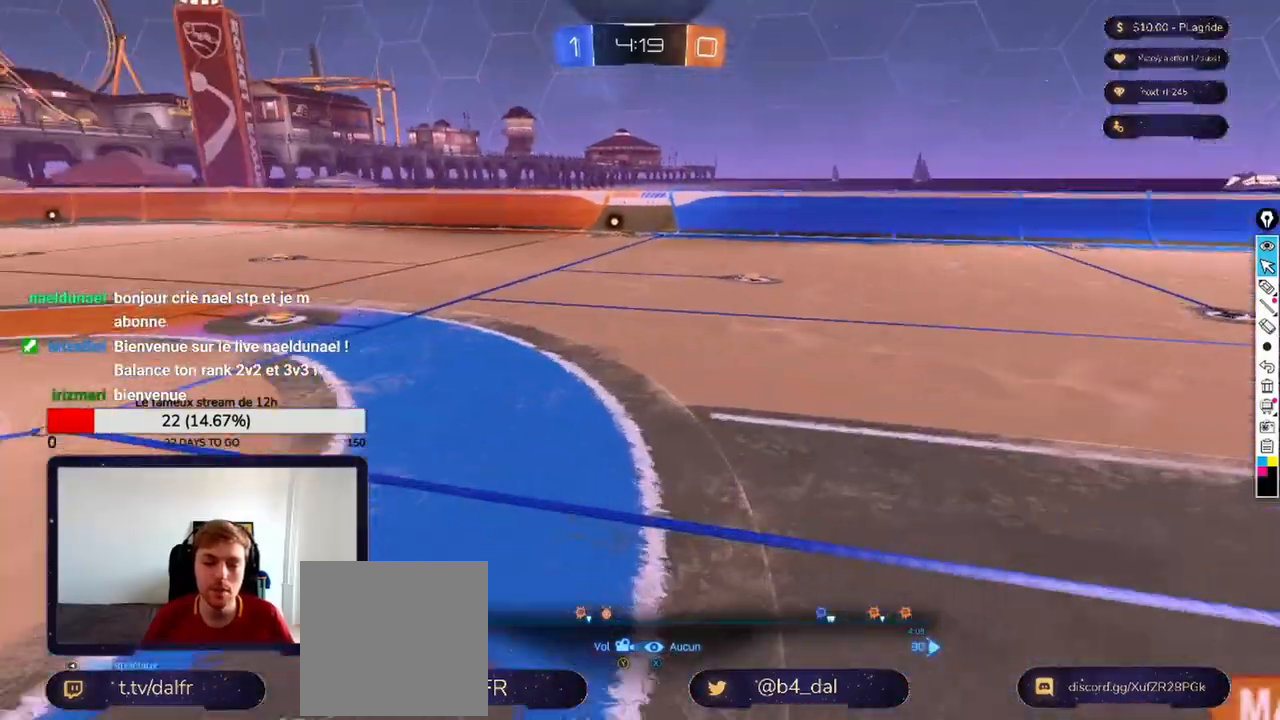
{"buttons": [], "left_stick": "up", "right_stick": "left", "events": [[42, "right_stick", "center"], [375, "right_stick", "left"]]}
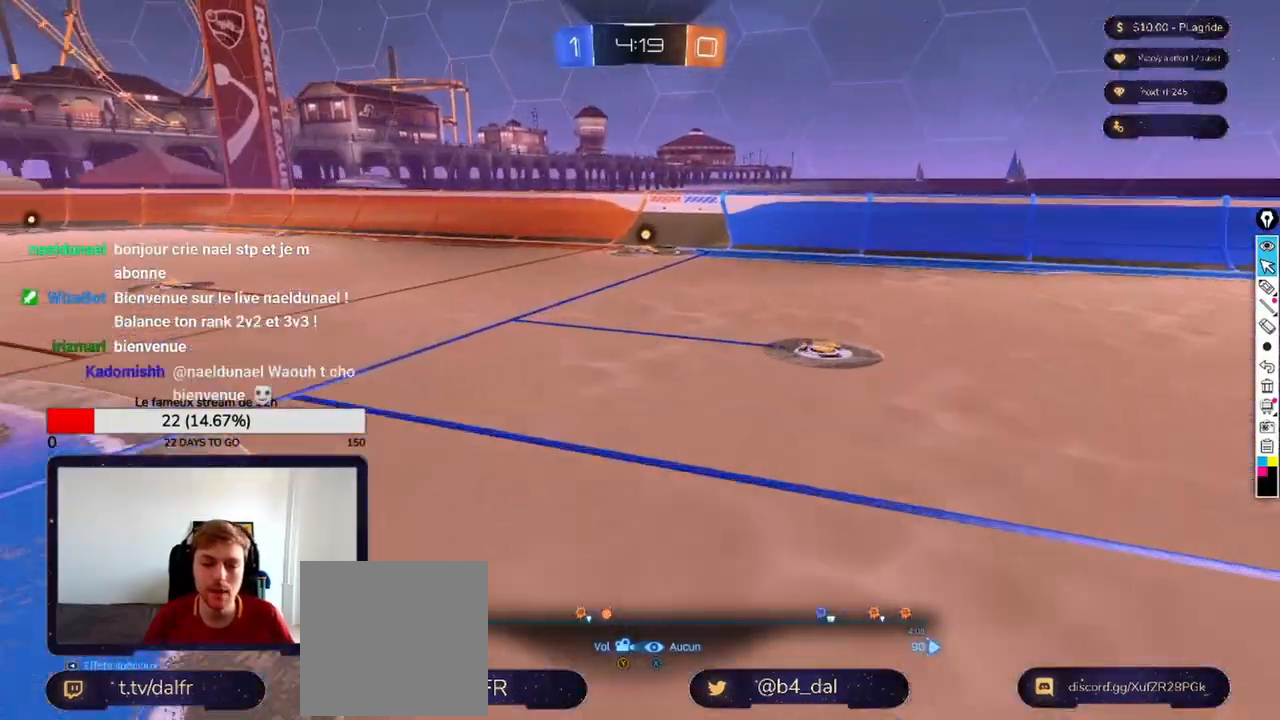
{"buttons": [], "left_stick": "up", "right_stick": "center", "events": [[42, "right_stick", "center"]]}
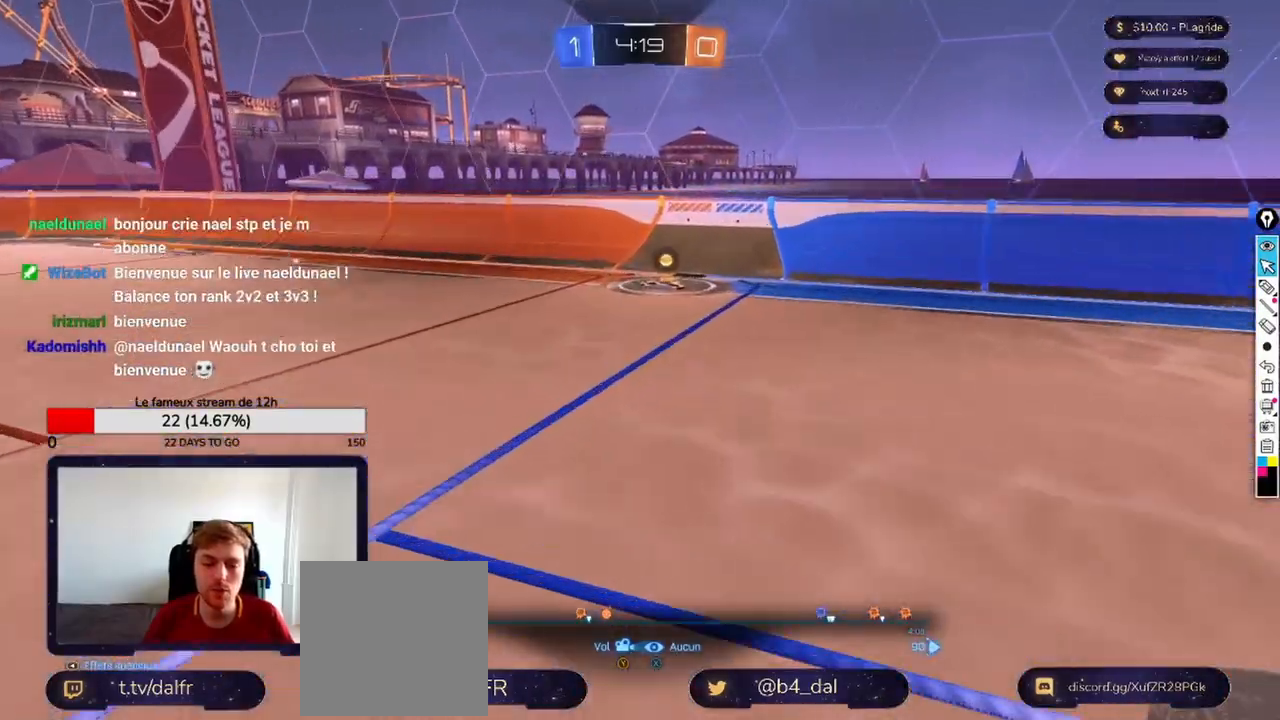
{"buttons": [], "left_stick": "up-left", "right_stick": "right", "events": [[125, "left_stick", "up-left"], [167, "right_stick", "right"]]}
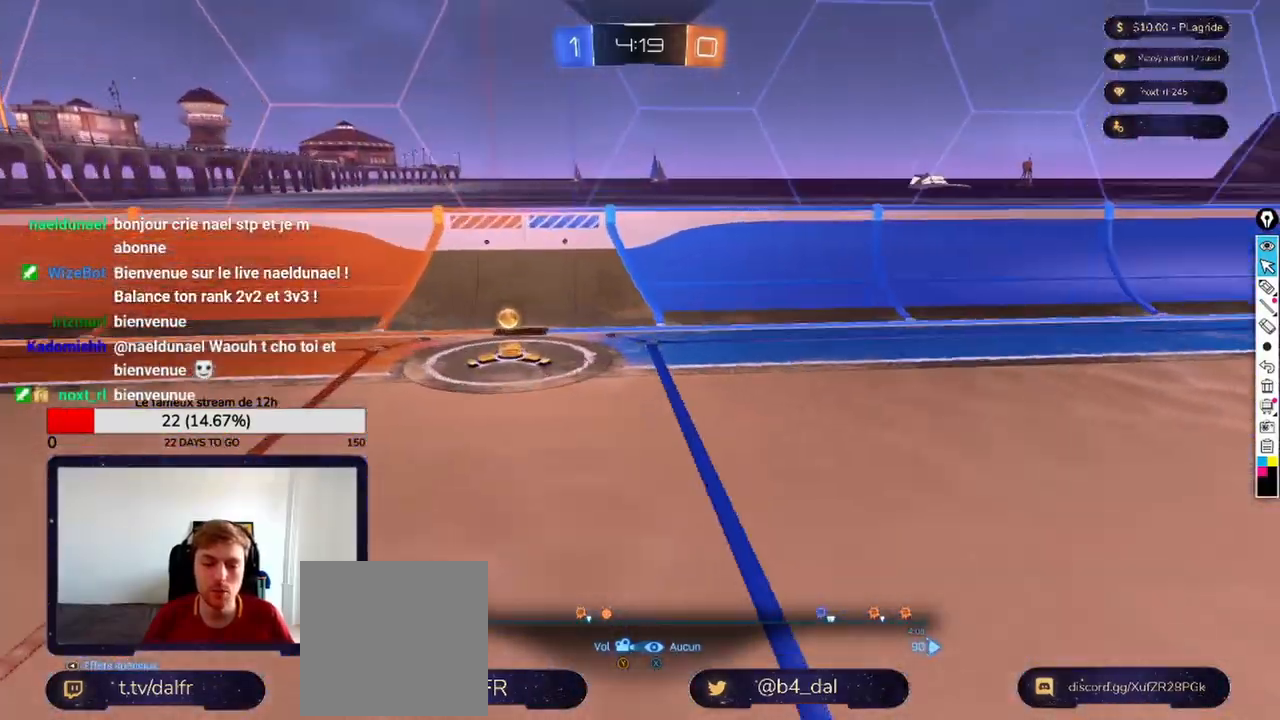
{"buttons": [], "left_stick": "up-left", "right_stick": "right", "events": []}
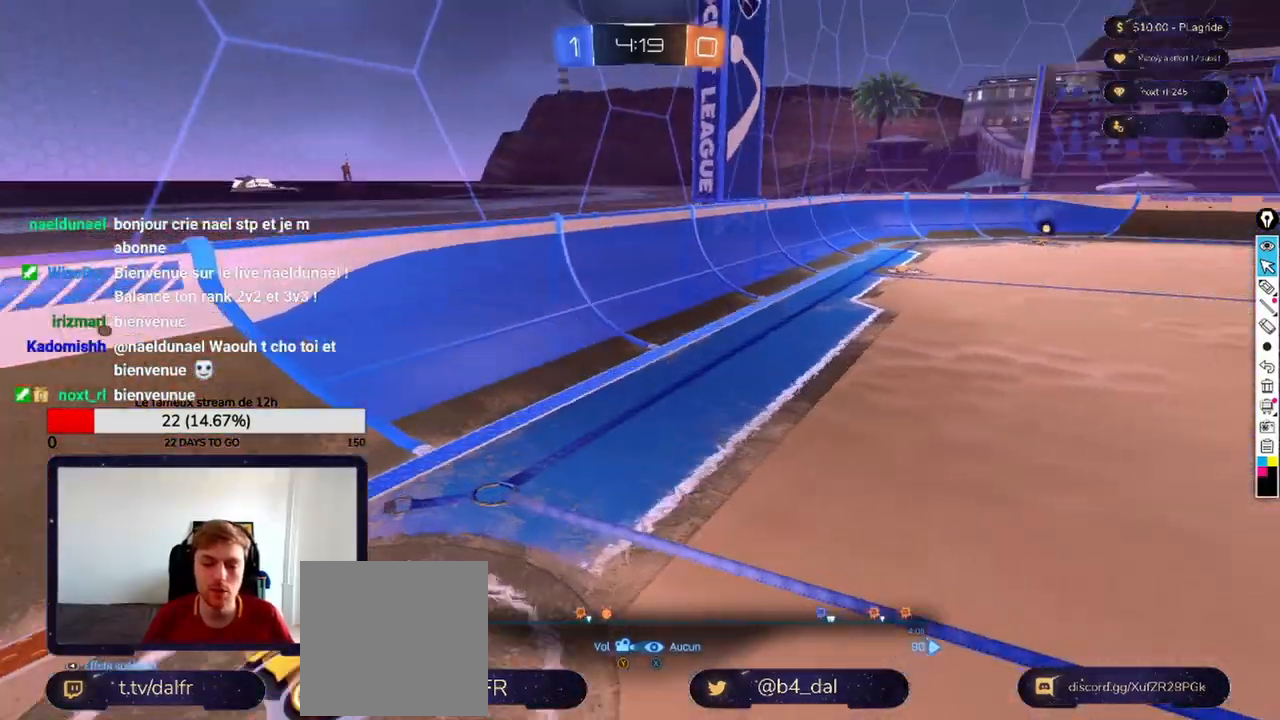
{"buttons": [], "left_stick": "up-left", "right_stick": "up-right", "events": [[125, "right_stick", "up-right"]]}
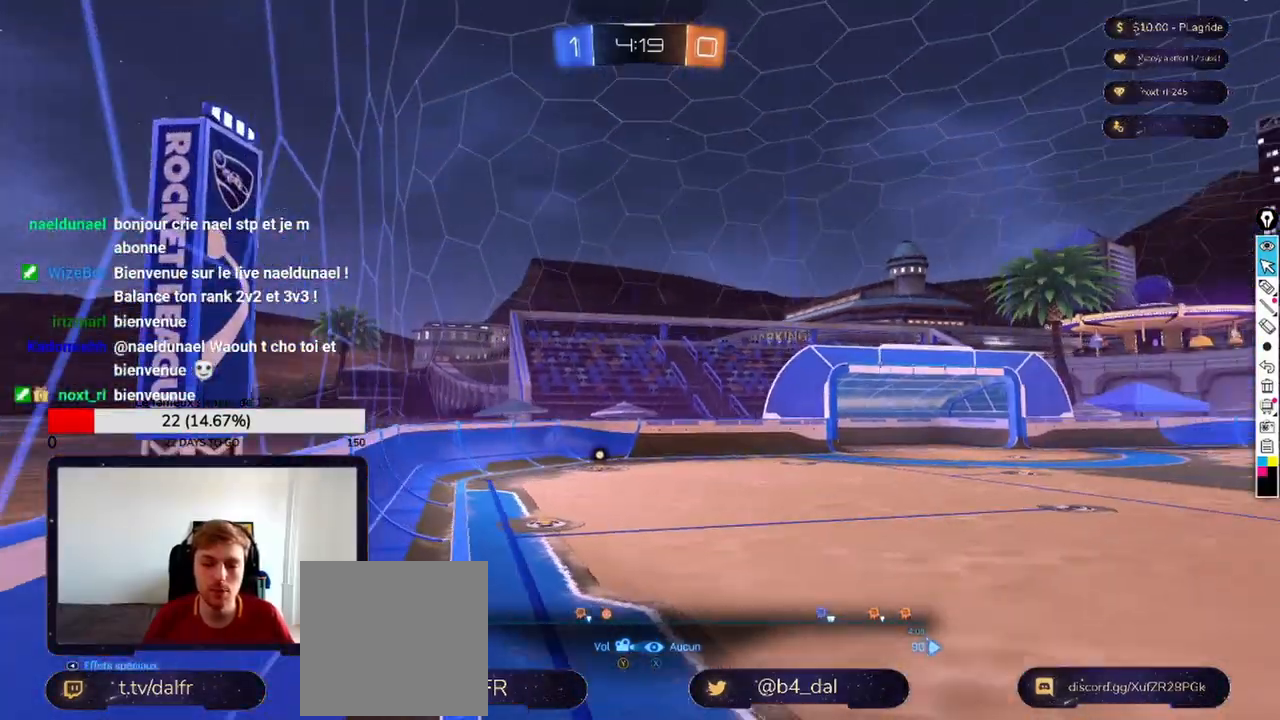
{"buttons": [], "left_stick": "up-left", "right_stick": "right", "events": [[42, "right_stick", "center"], [250, "right_stick", "right"]]}
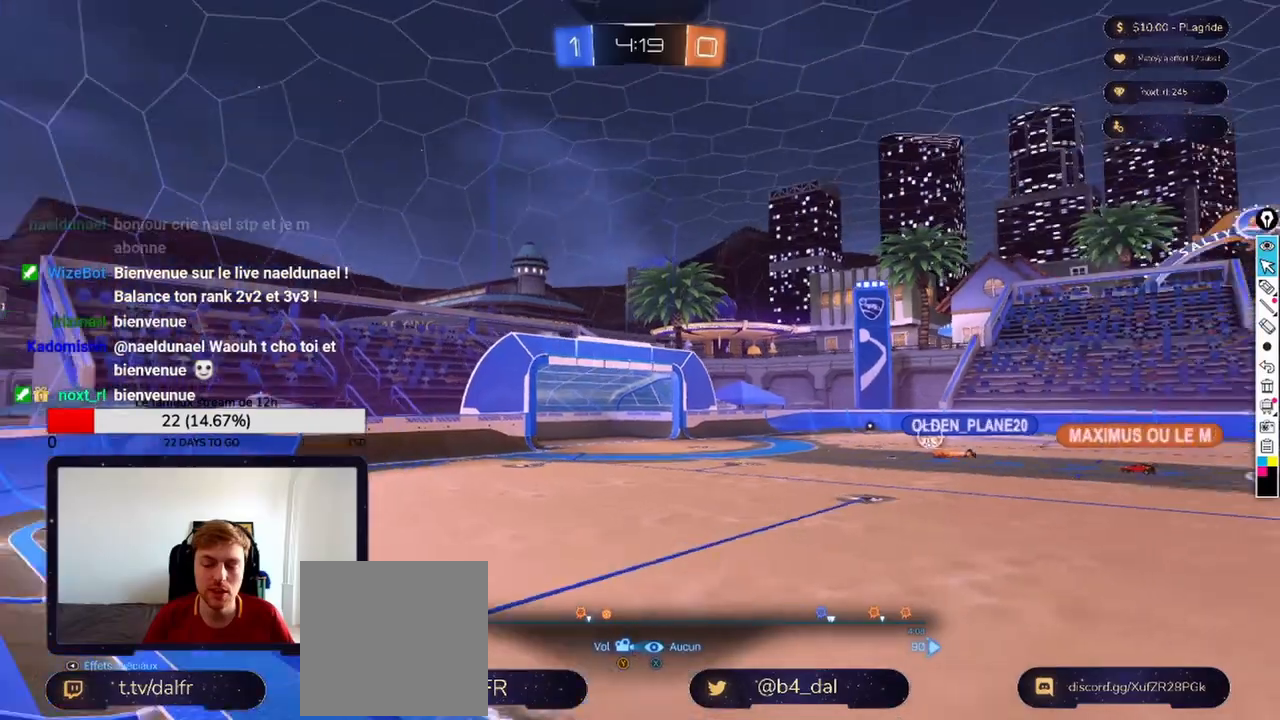
{"buttons": [], "left_stick": "down-left", "right_stick": "right", "events": [[208, "left_stick", "down-left"]]}
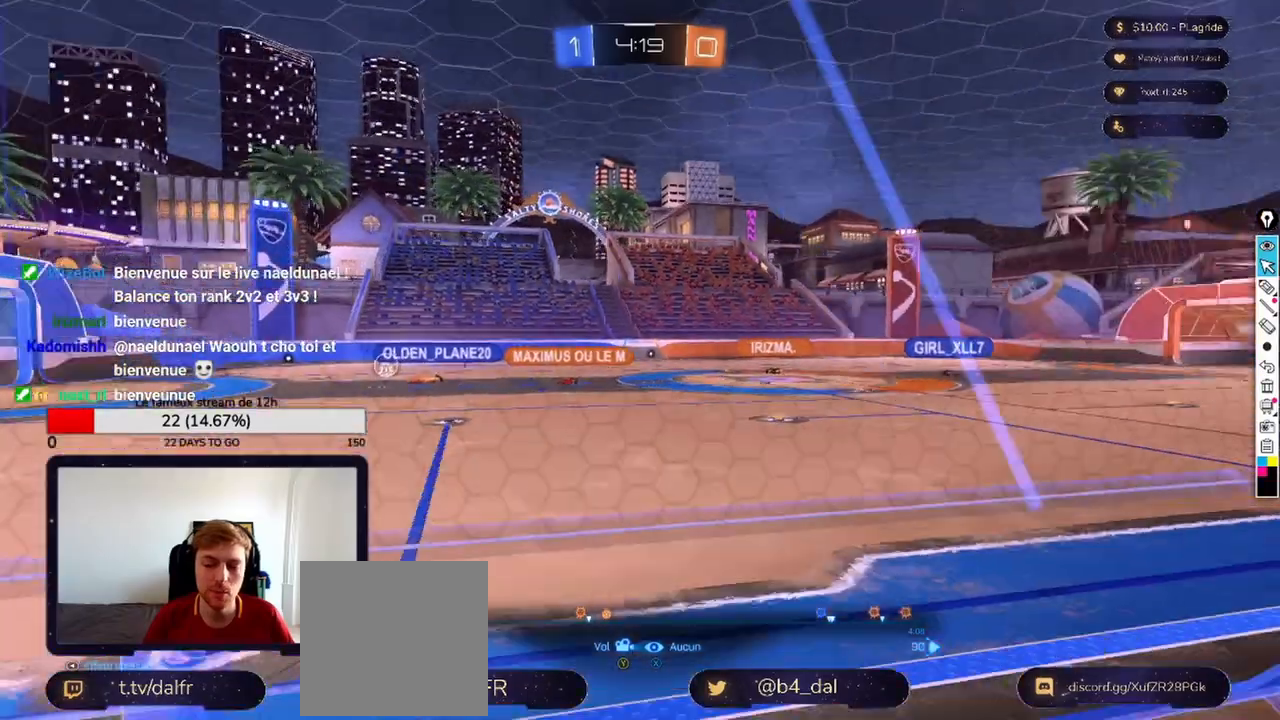
{"buttons": [], "left_stick": "center", "right_stick": "center", "events": [[125, "left_stick", "center"], [167, "right_stick", "center"]]}
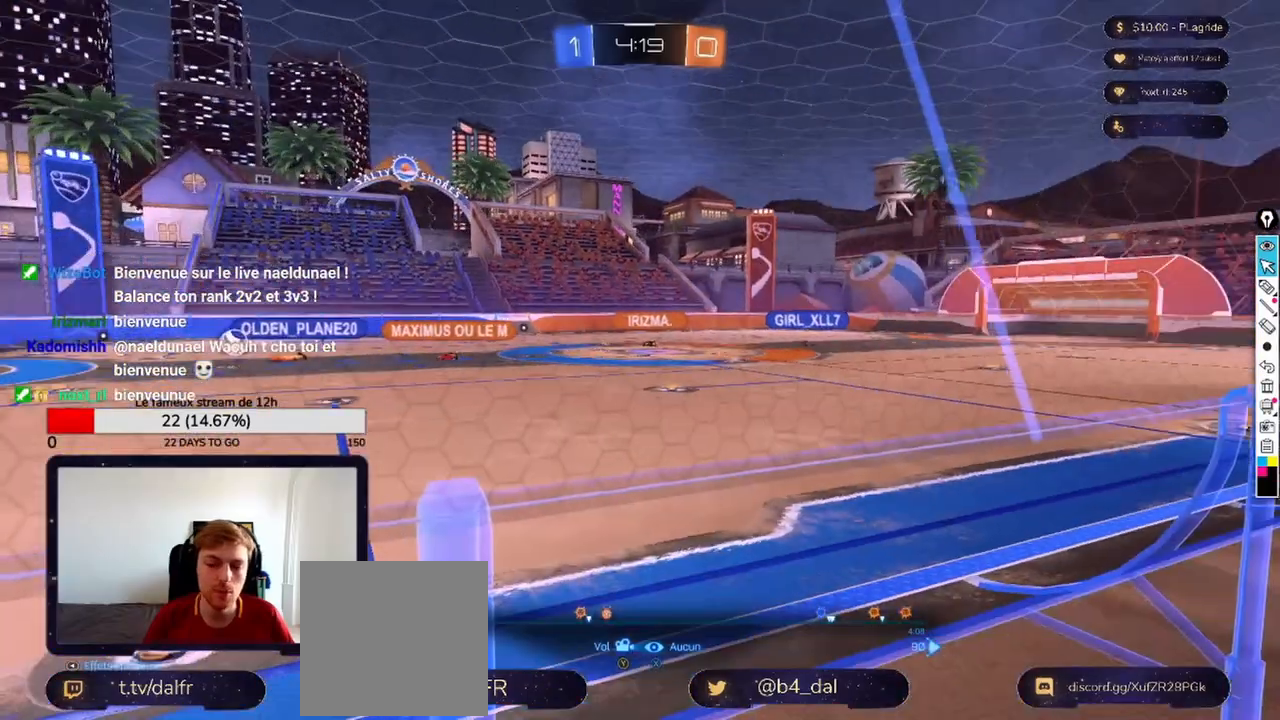
{"buttons": [], "left_stick": "up-right", "right_stick": "left", "events": [[83, "left_stick", "up-left"], [125, "right_stick", "left"], [167, "left_stick", "up-right"]]}
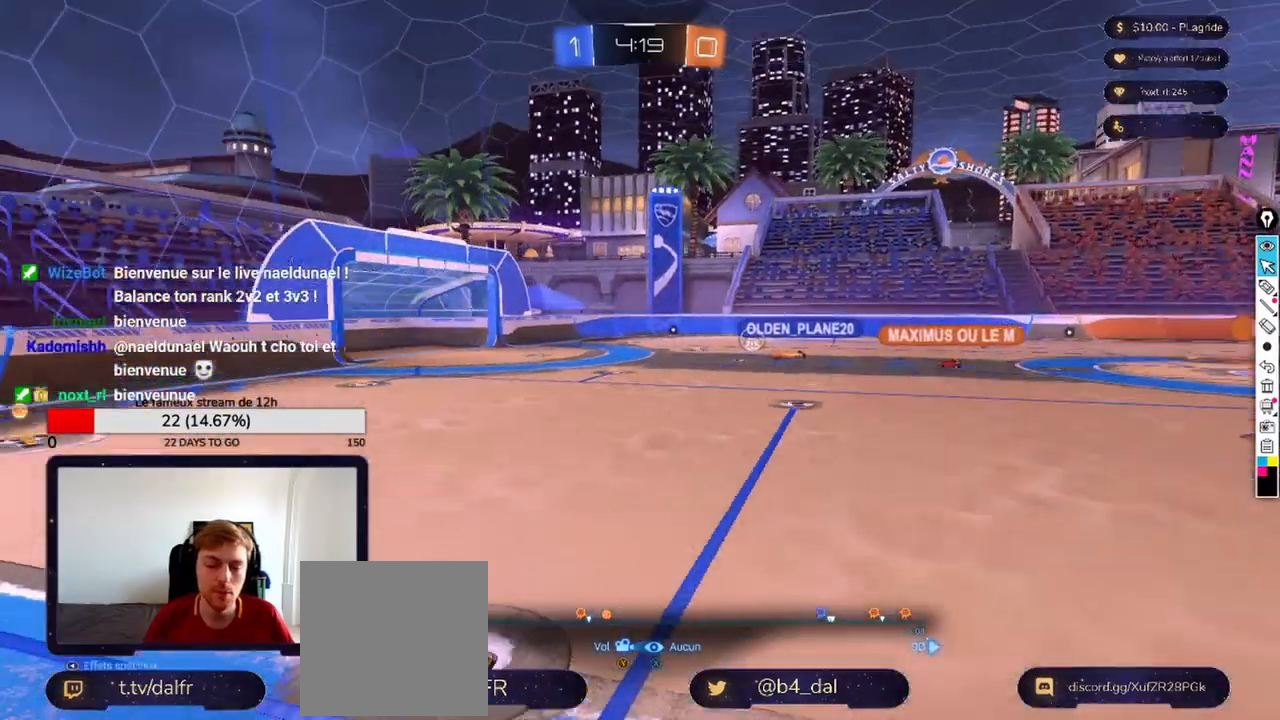
{"buttons": [], "left_stick": "right", "right_stick": "left", "events": [[42, "left_stick", "right"]]}
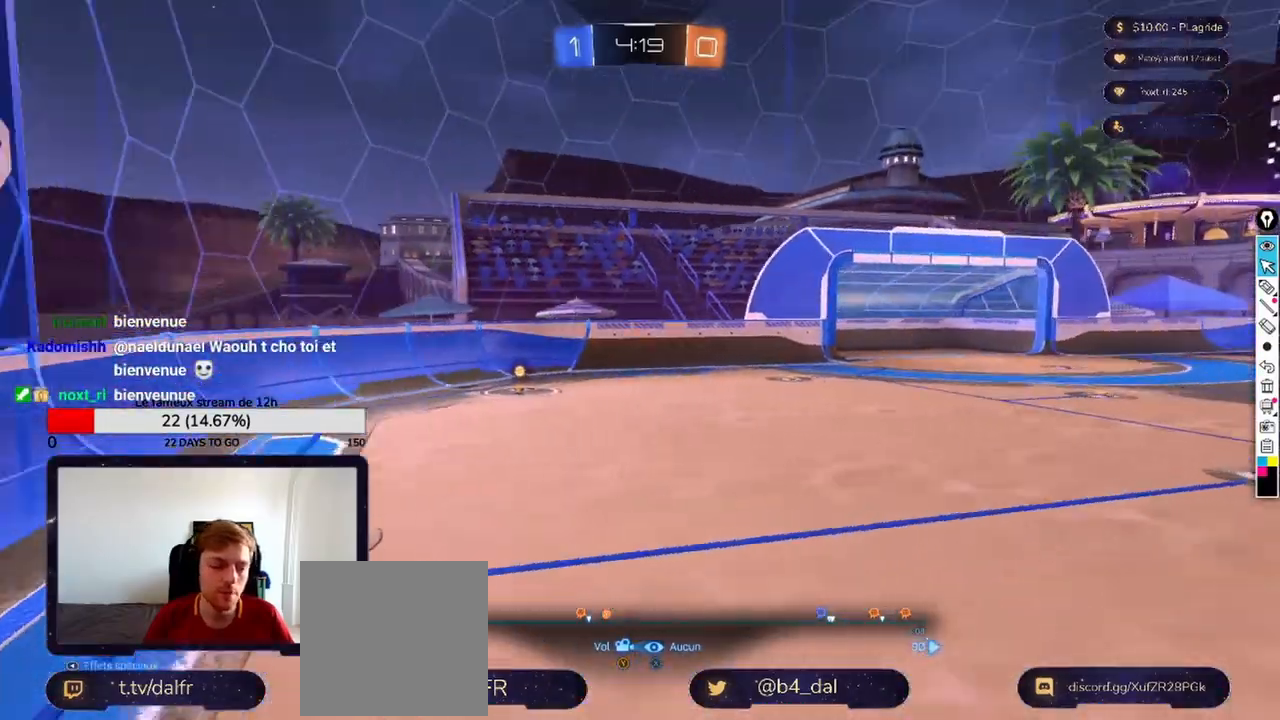
{"buttons": [], "left_stick": "down-right", "right_stick": "center", "events": [[292, "left_stick", "down-right"], [292, "right_stick", "center"]]}
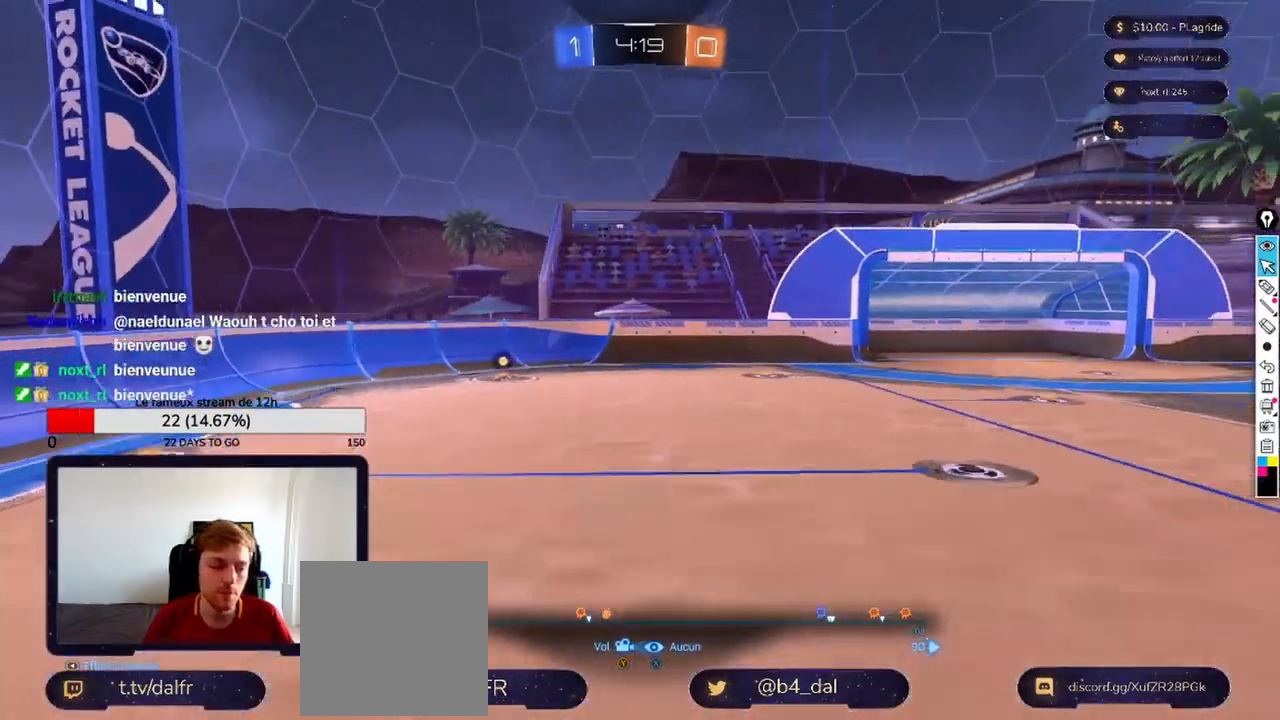
{"buttons": [], "left_stick": "down-right", "right_stick": "center", "events": []}
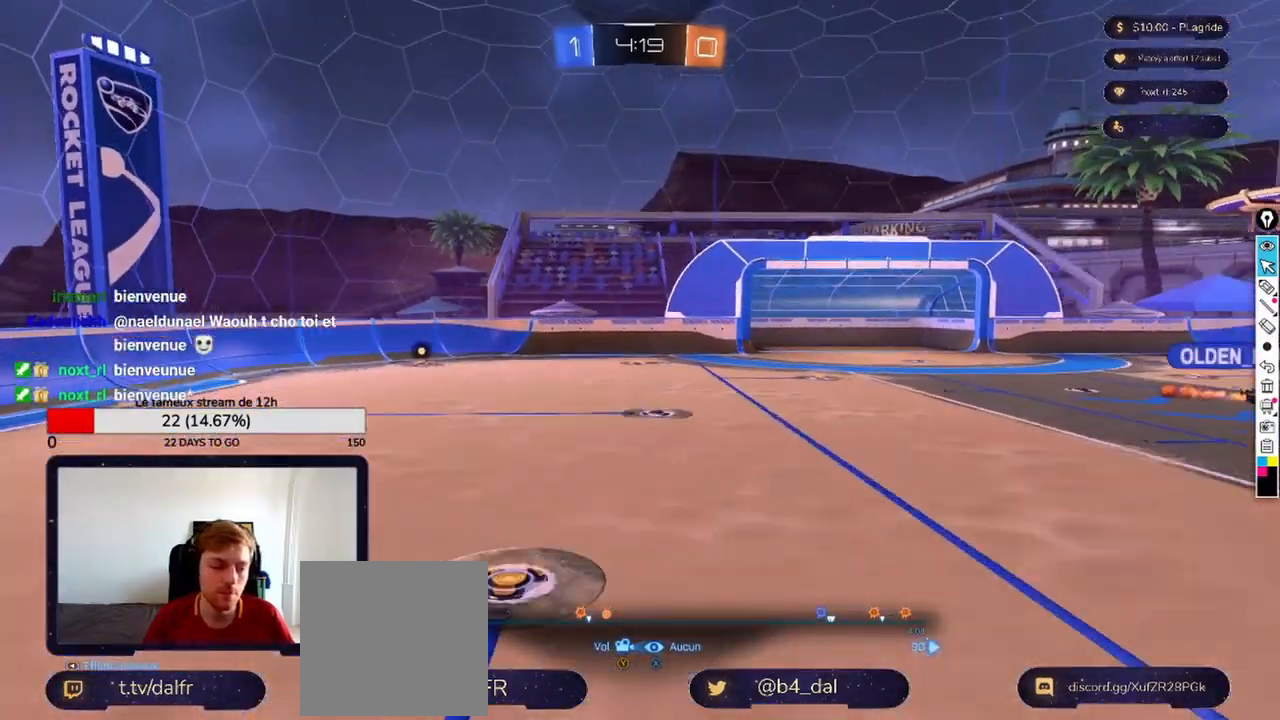
{"buttons": ["R2"], "left_stick": "right", "right_stick": "center", "events": [[83, "R2", "down"], [83, "left_stick", "right"]]}
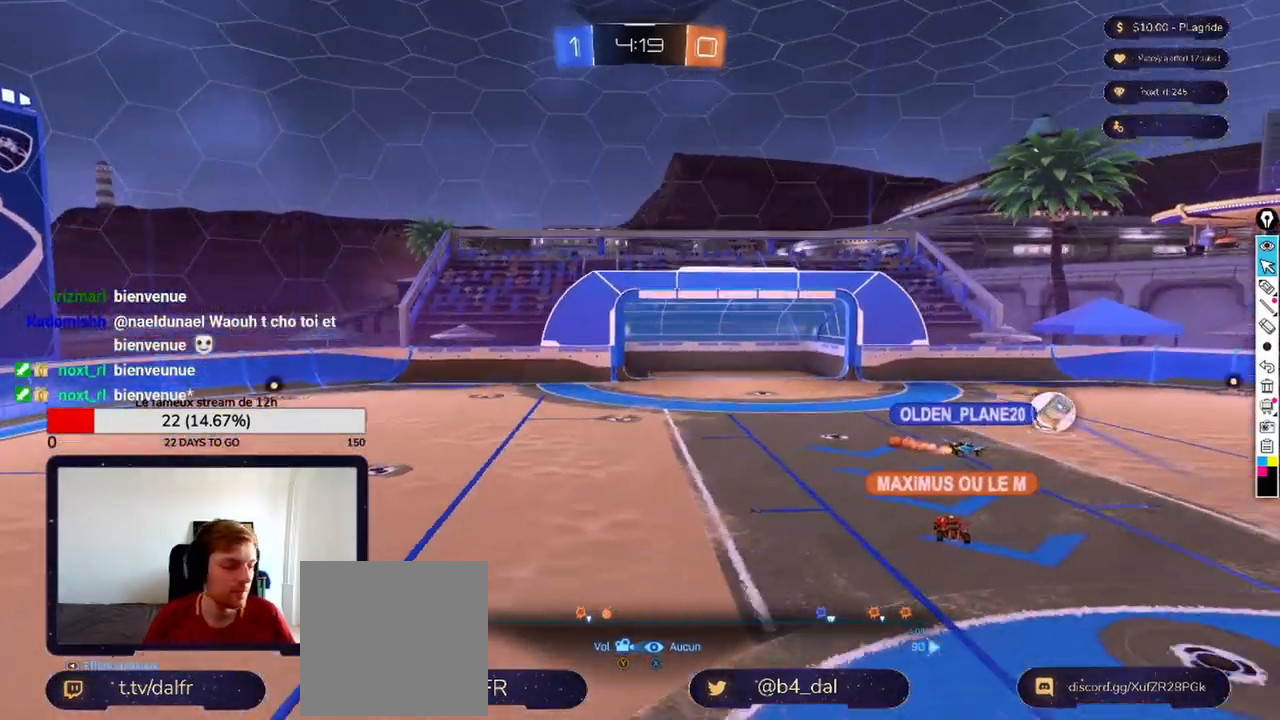
{"buttons": [], "left_stick": "center", "right_stick": "center", "events": [[125, "left_stick", "down"], [333, "R2", "up"], [333, "left_stick", "left"], [500, "left_stick", "center"]]}